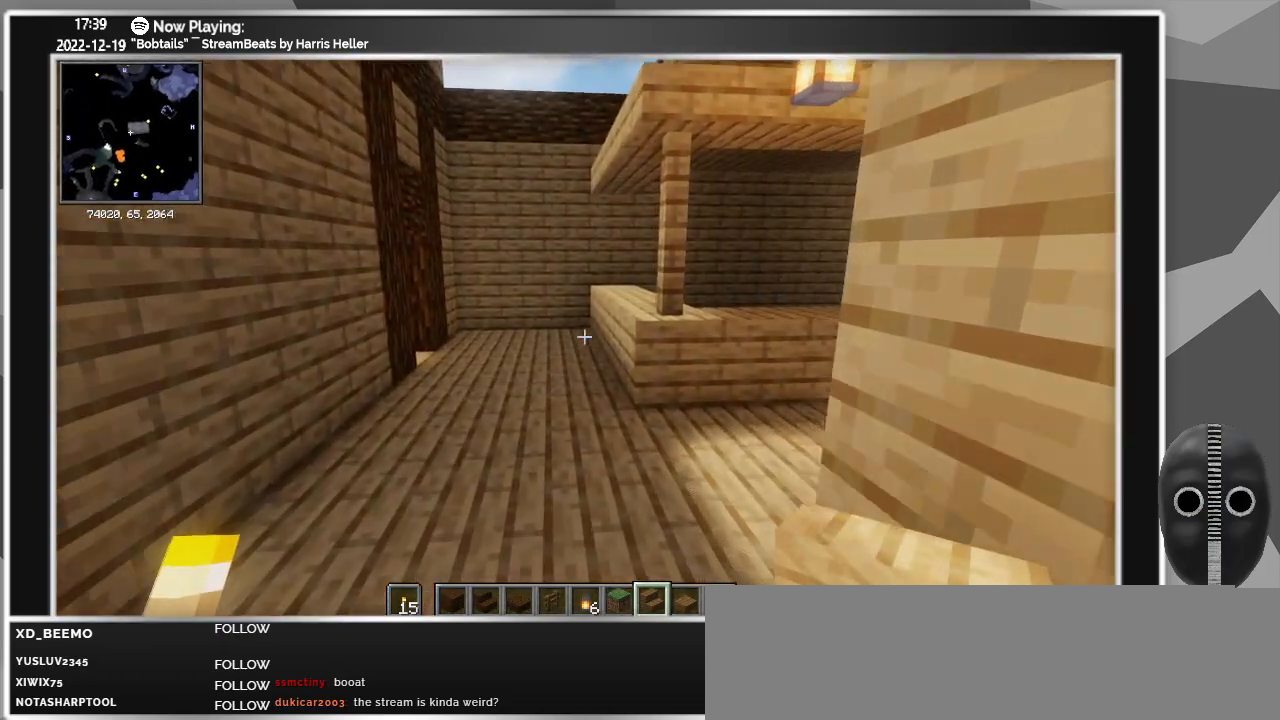
Gameplay with keyboard and mouse; each line is a JSON object with the keys and mouse buttons held at the frame after it. "events" lists presses ("down") and releases ("up") of "0", "1", "2", "3", "4", "5", "6", "7", "8", "9", "a", "alt_l", "alt_r", "b", "backspace", "c", "caps_lock", "ctrl_l", "ctrl_r", "d", "down", "e", "escape", "f", "f1", "f10", "f11", "f12", "f2", "f3", "f4", "f5", "f6", "f7", "f8", "f9", "g", "h", "i", "j", "k", "l", "left", "m", "minus", "n", "o", "p", "q", "r", "right", "s", "shift_l", "shift_r", "space", "super", "t", "tab", "tilde", "u", "up", "v", "w", "x", "y", "z", "mouse_left" and "mouse_right" between this image and that frame as [ms after this image, input, new state], when the widget could be followed in between. "mouse_left", "mouse_right" = the "left", "right" buttons of the "mouse" list. No other keys are recorded. Fast repeated clicks can show as one long hold. Mouse movement is not recorded.
{"keys": ["a", "w"], "mouse": [], "events": [[450, "a", "down"]]}
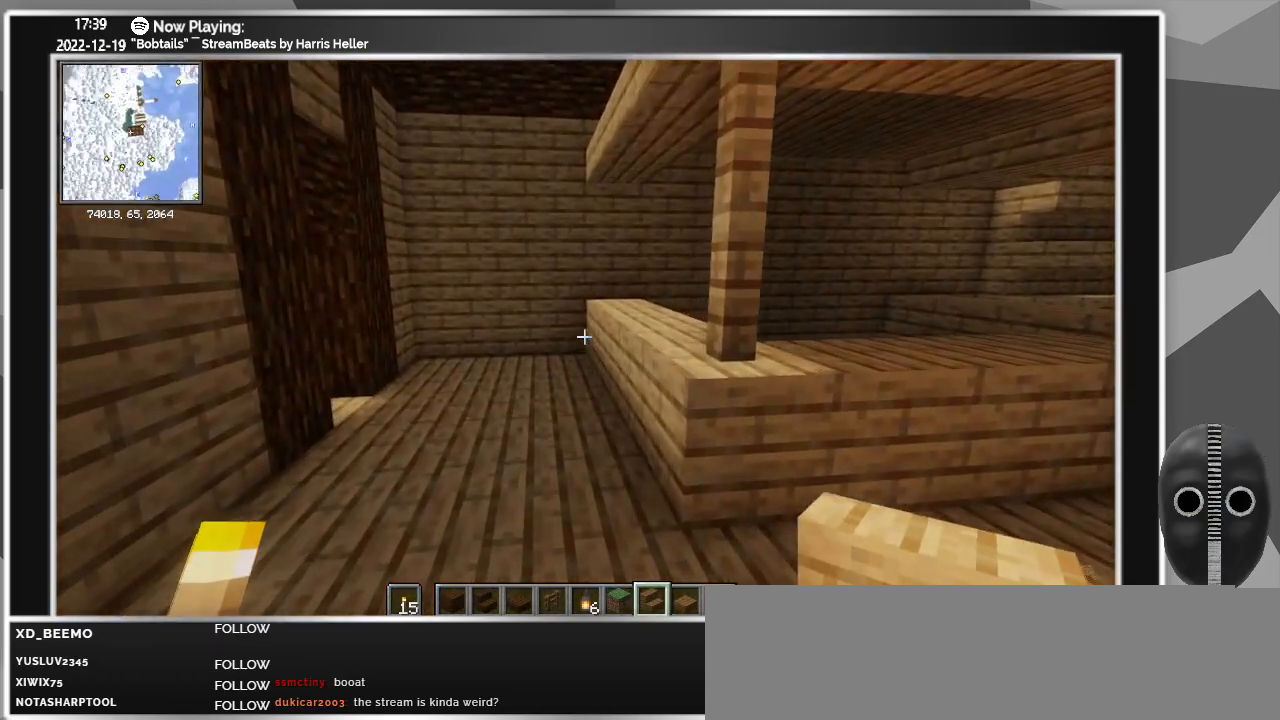
{"keys": ["w"], "mouse": [], "events": [[83, "a", "up"]]}
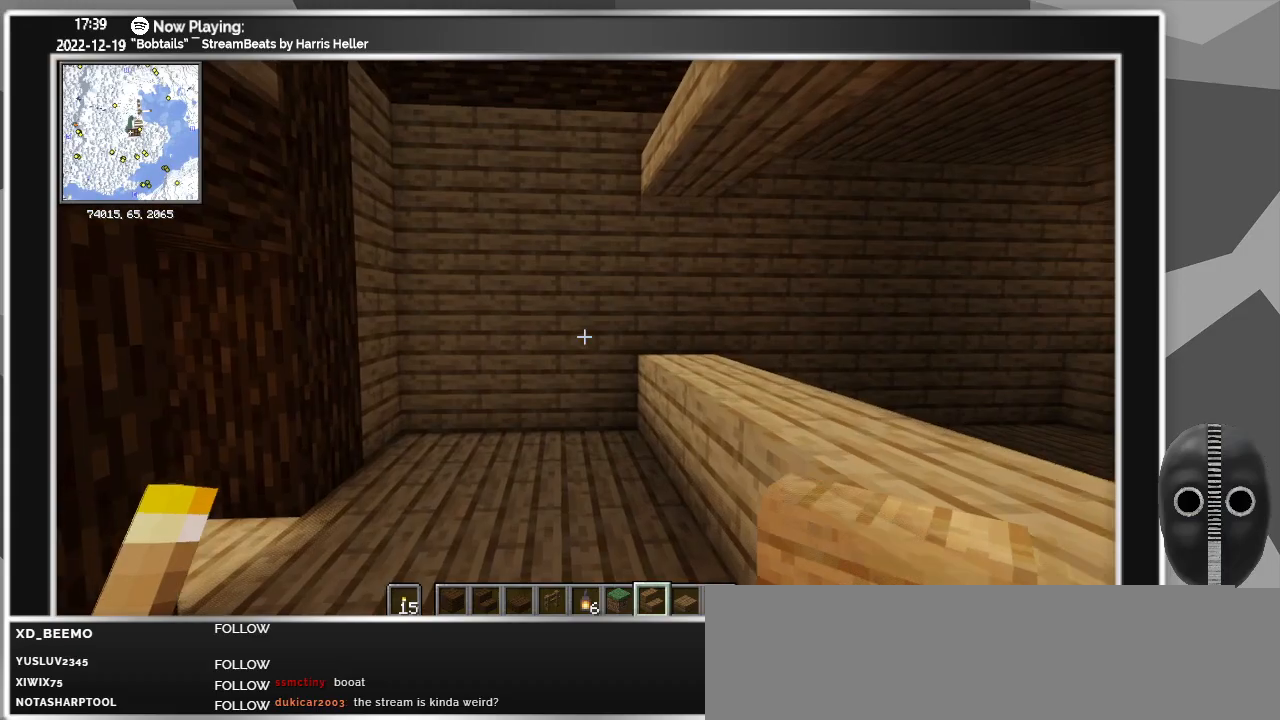
{"keys": ["d", "w"], "mouse": [], "events": [[350, "d", "down"]]}
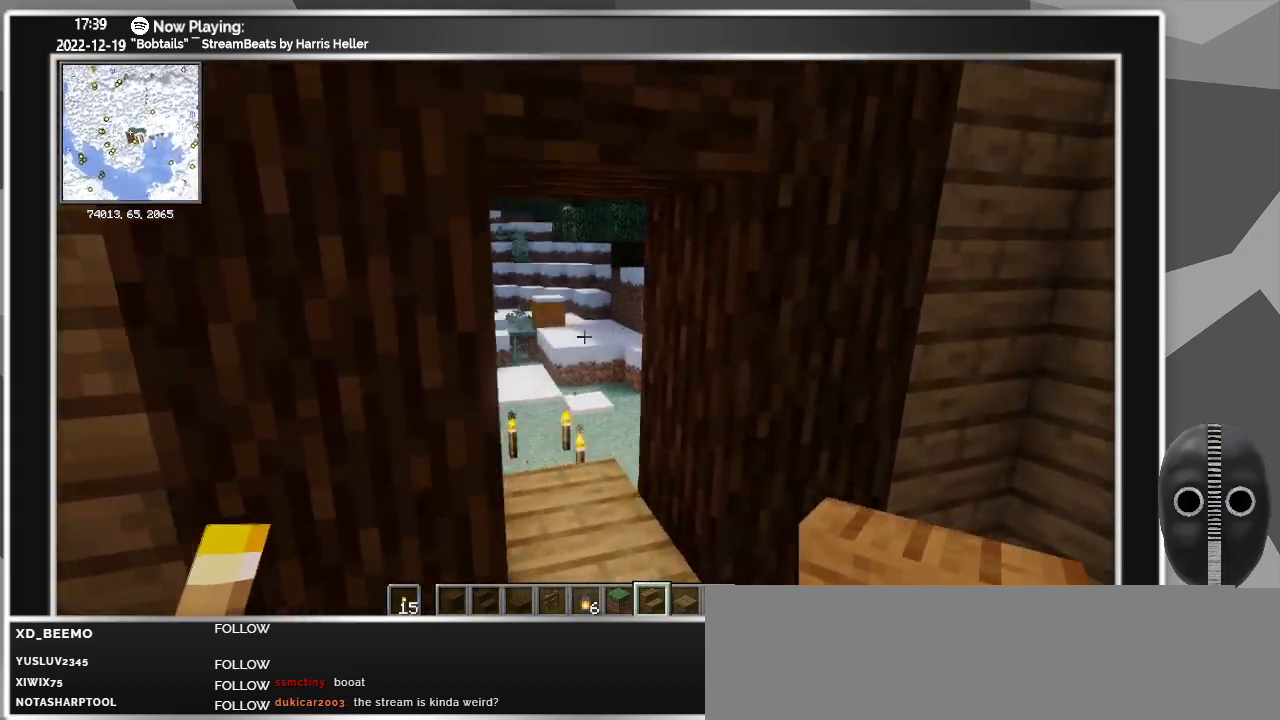
{"keys": ["w"], "mouse": [], "events": [[166, "d", "up"]]}
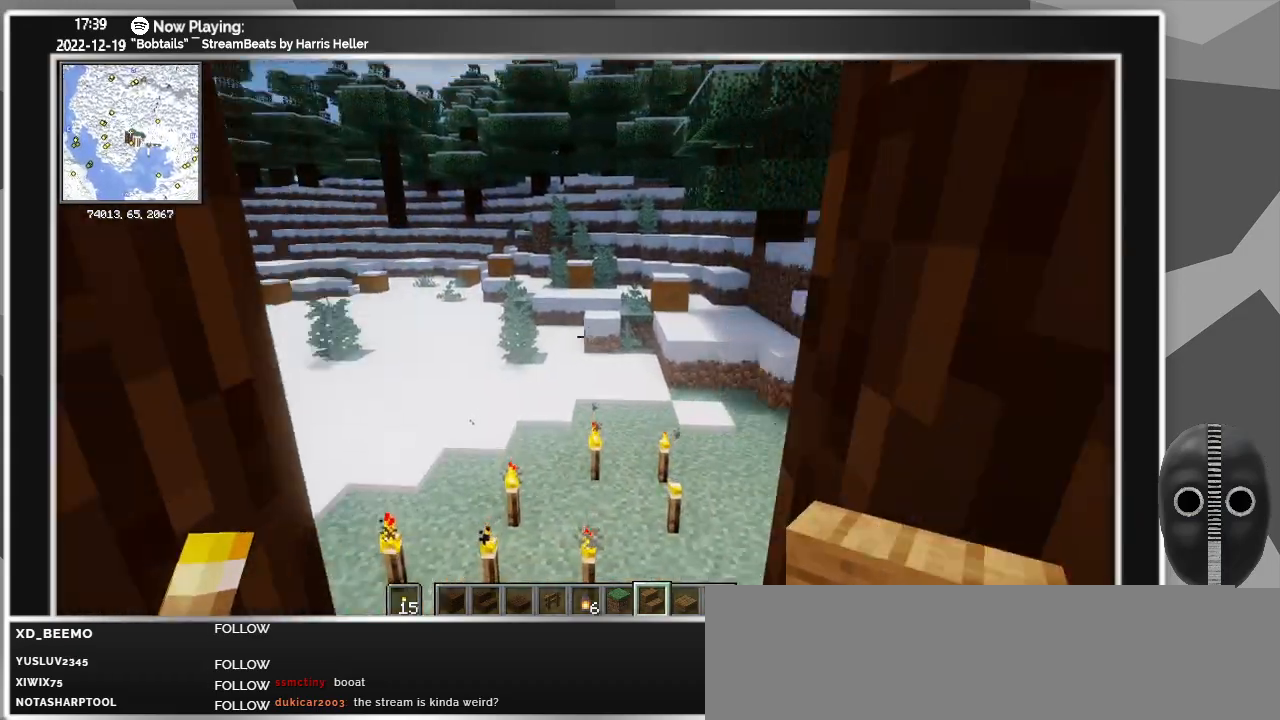
{"keys": ["d"], "mouse": [], "events": [[266, "d", "down"], [416, "w", "up"]]}
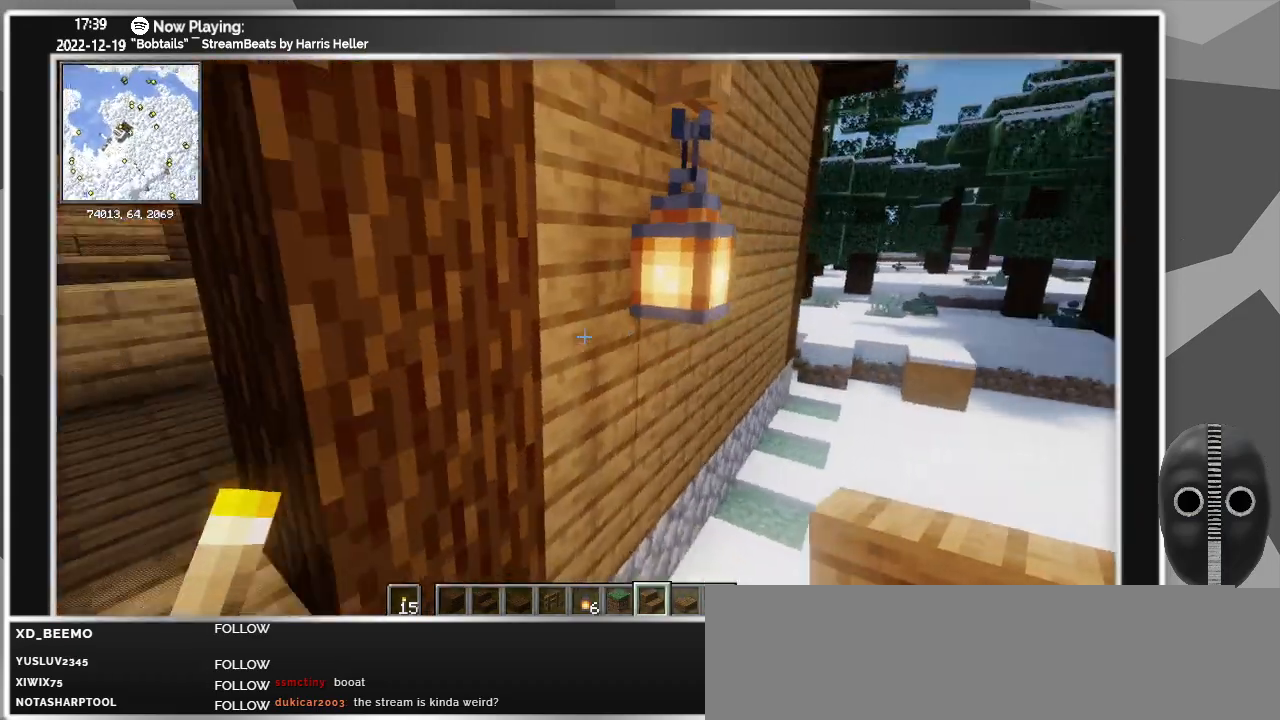
{"keys": ["d", "s"], "mouse": [], "events": [[233, "s", "down"]]}
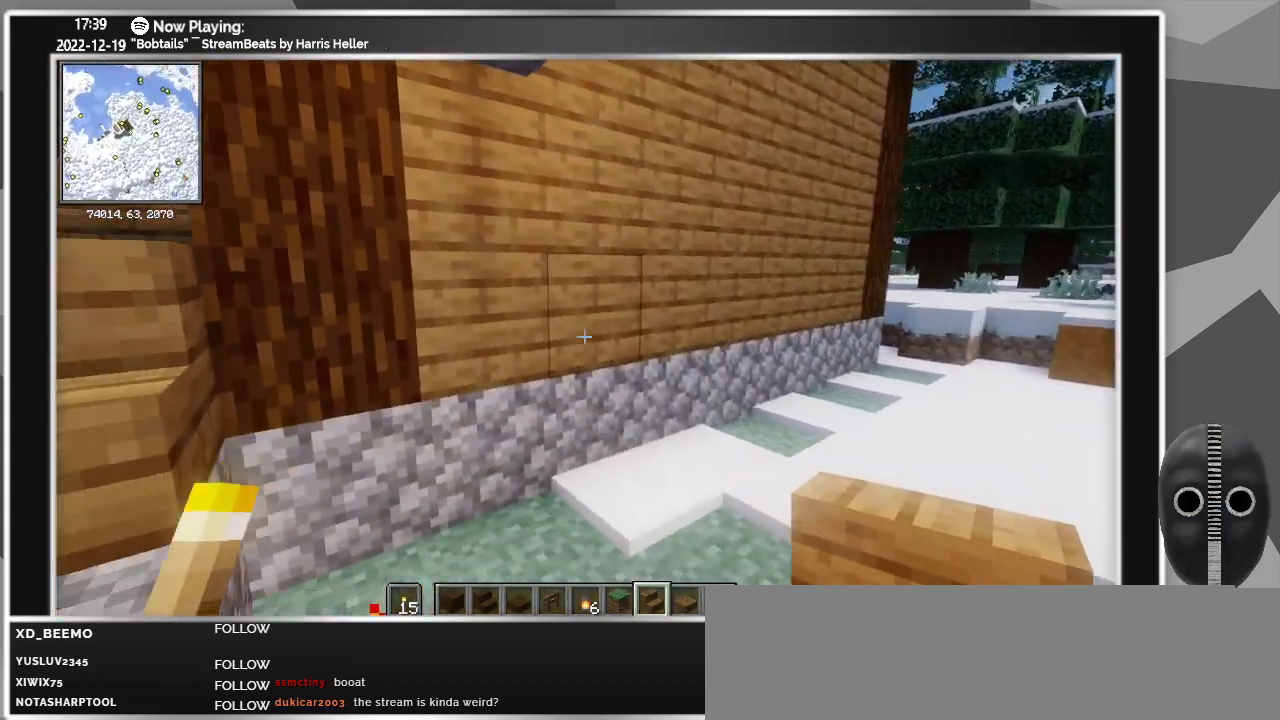
{"keys": ["a", "s"], "mouse": [], "events": [[166, "d", "up"], [316, "a", "down"]]}
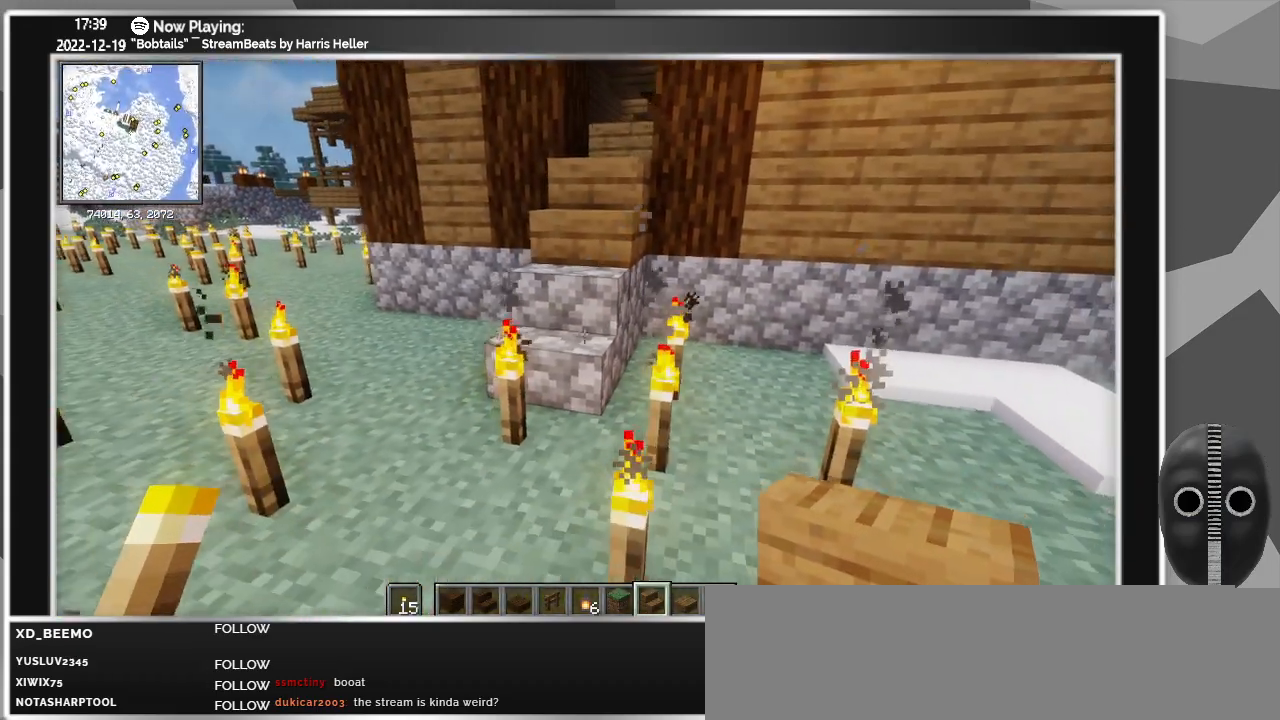
{"keys": [], "mouse": [], "events": [[266, "s", "up"], [416, "a", "up"]]}
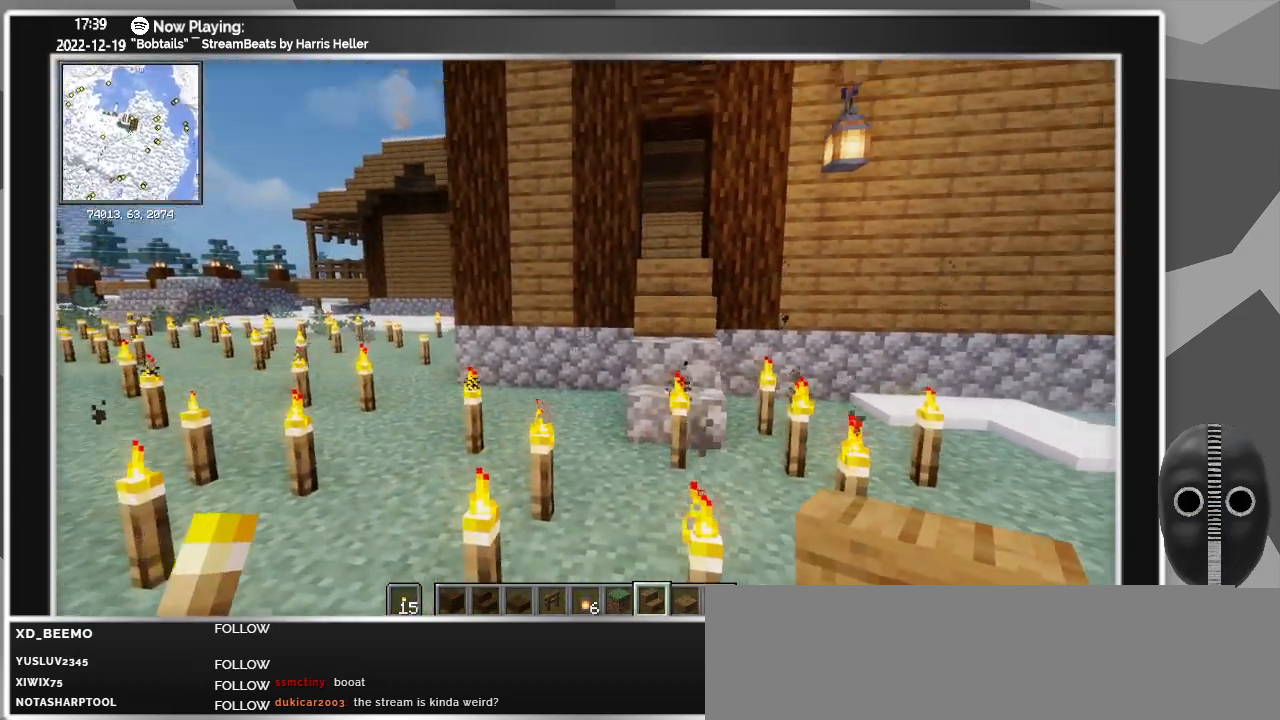
{"keys": [], "mouse": [], "events": []}
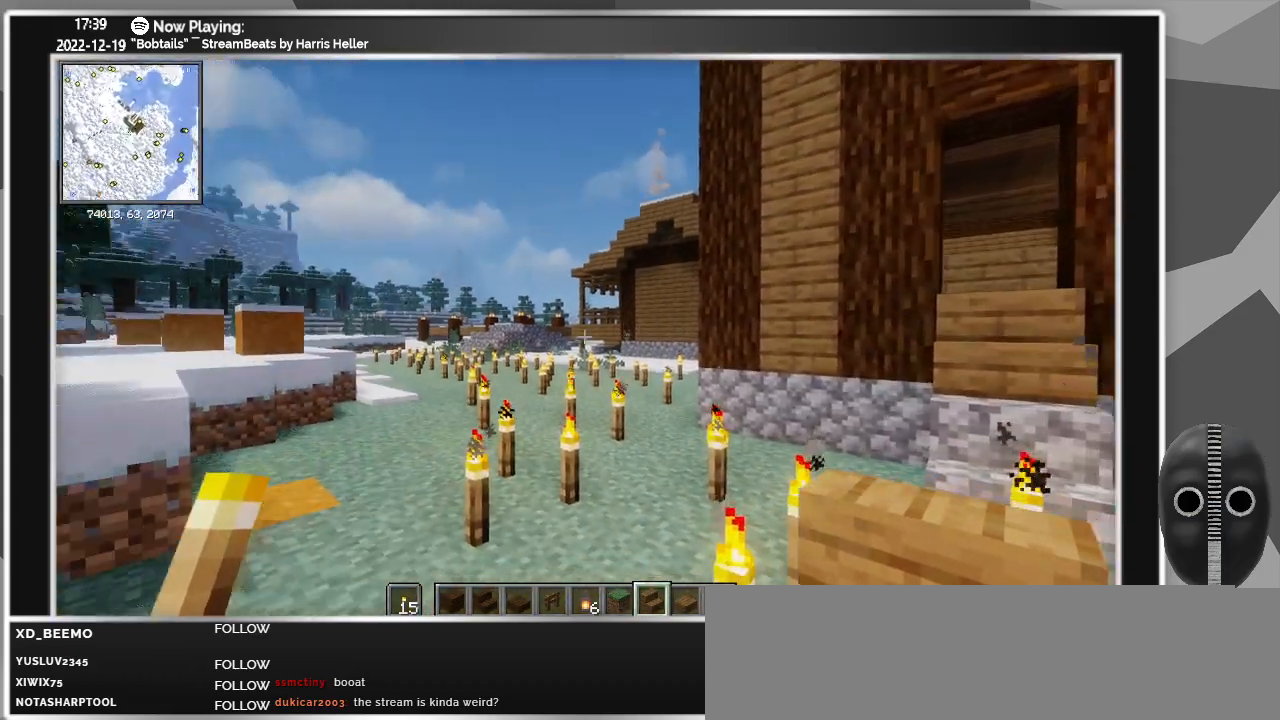
{"keys": [], "mouse": [], "events": []}
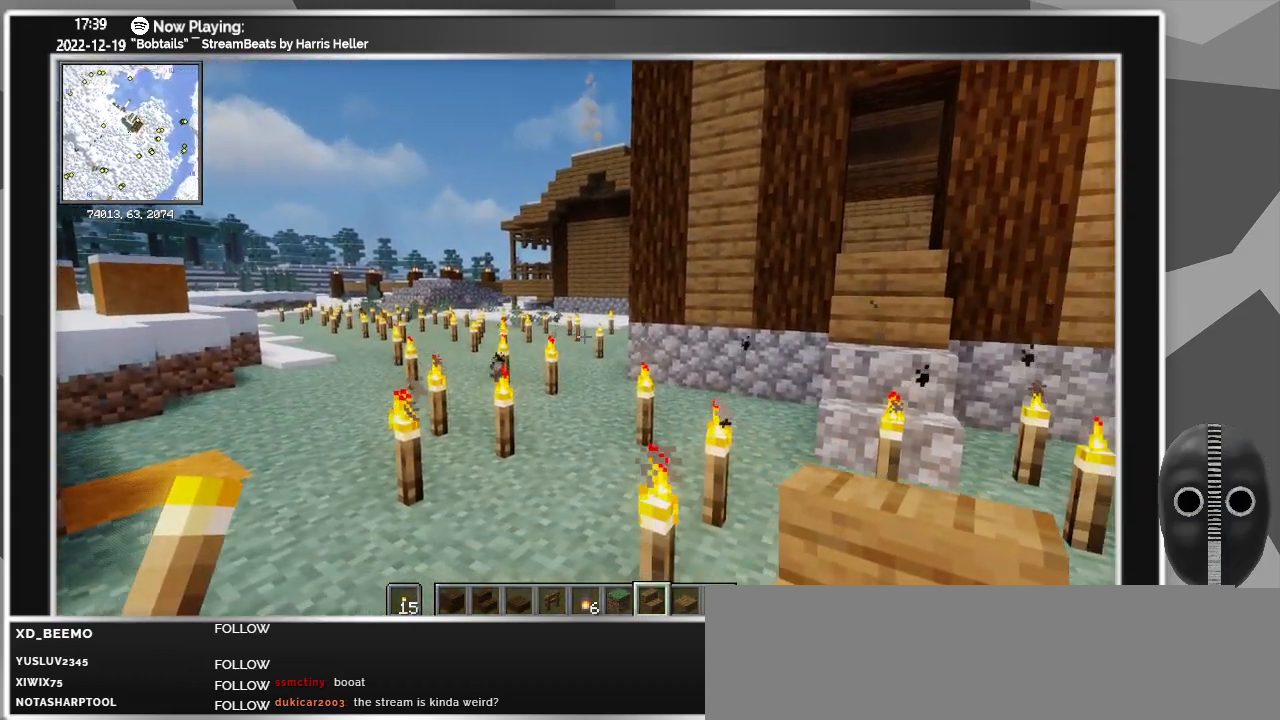
{"keys": ["d", "s"], "mouse": [], "events": [[333, "s", "down"], [366, "d", "down"]]}
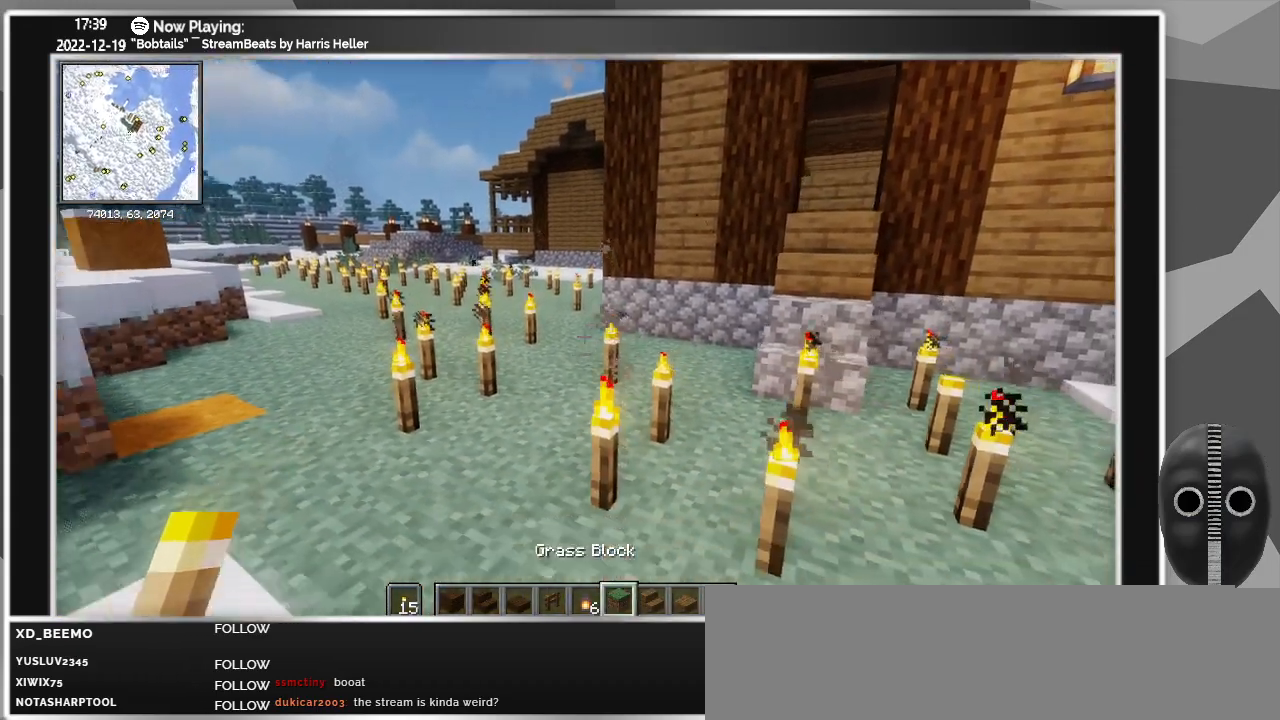
{"keys": ["d"], "mouse": [], "events": [[150, "s", "up"]]}
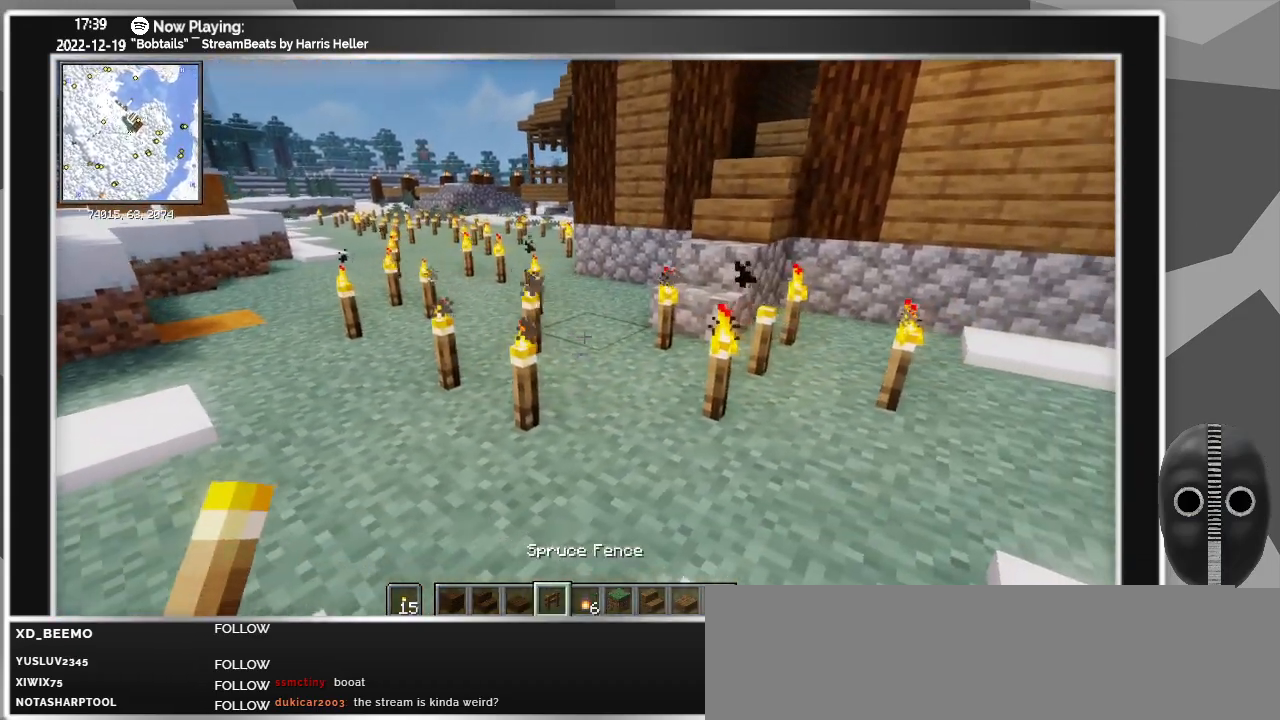
{"keys": [], "mouse": [], "events": [[266, "d", "up"]]}
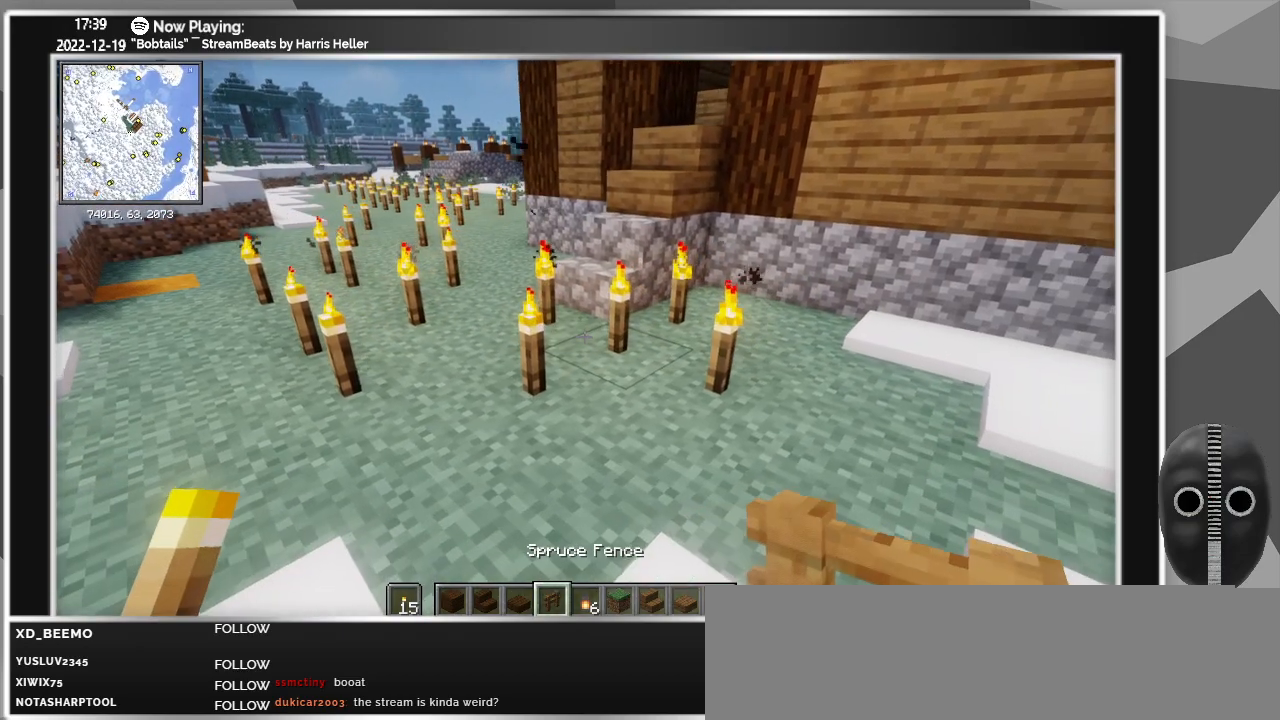
{"keys": [], "mouse": [], "events": []}
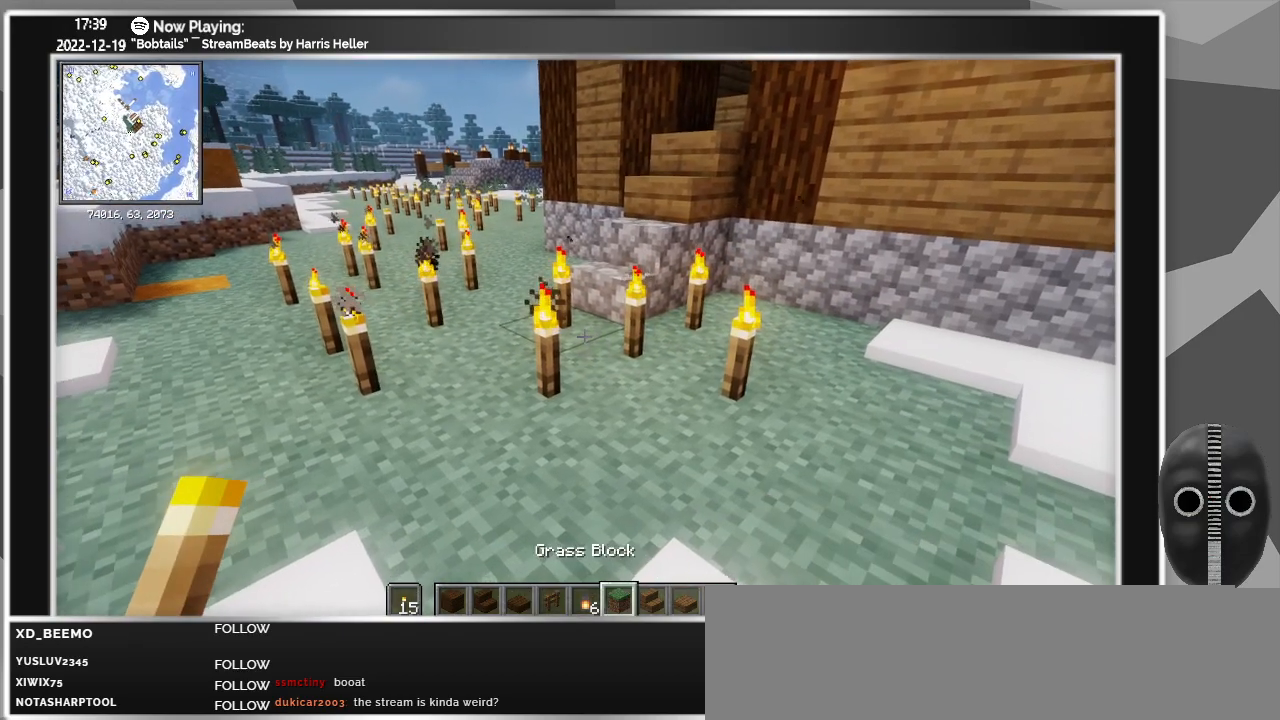
{"keys": [], "mouse": [], "events": []}
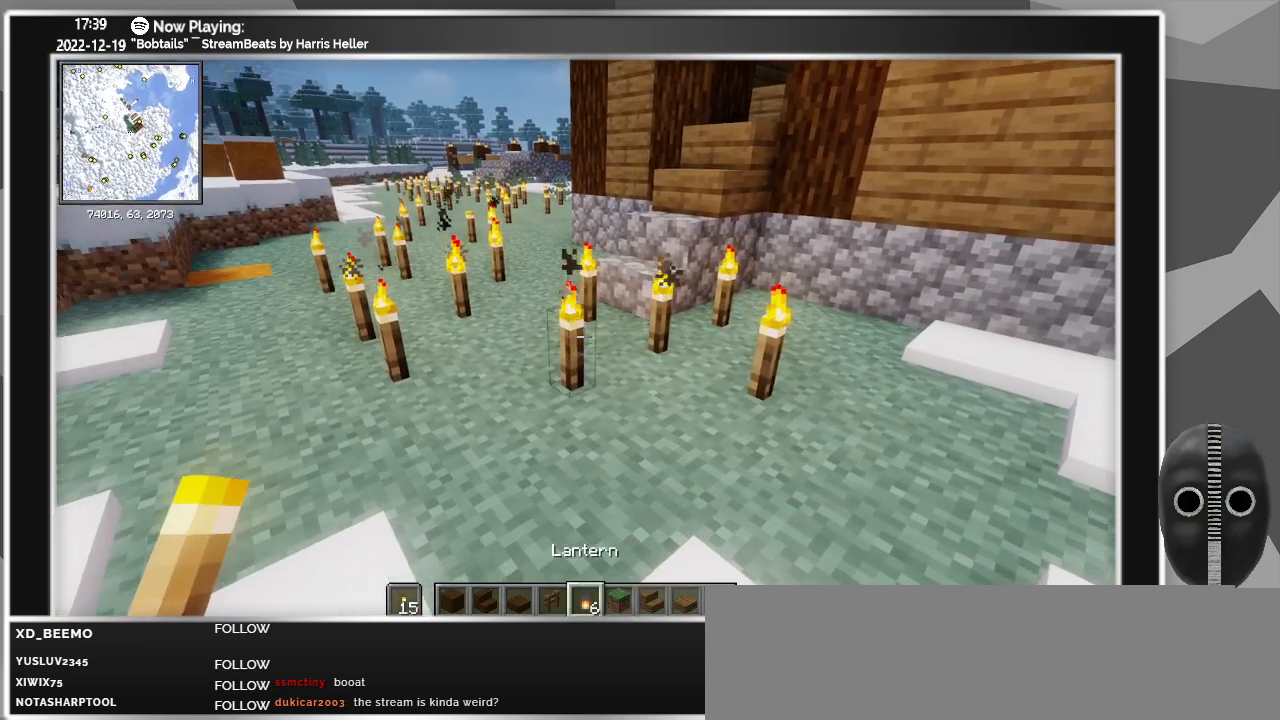
{"keys": [], "mouse": [], "events": []}
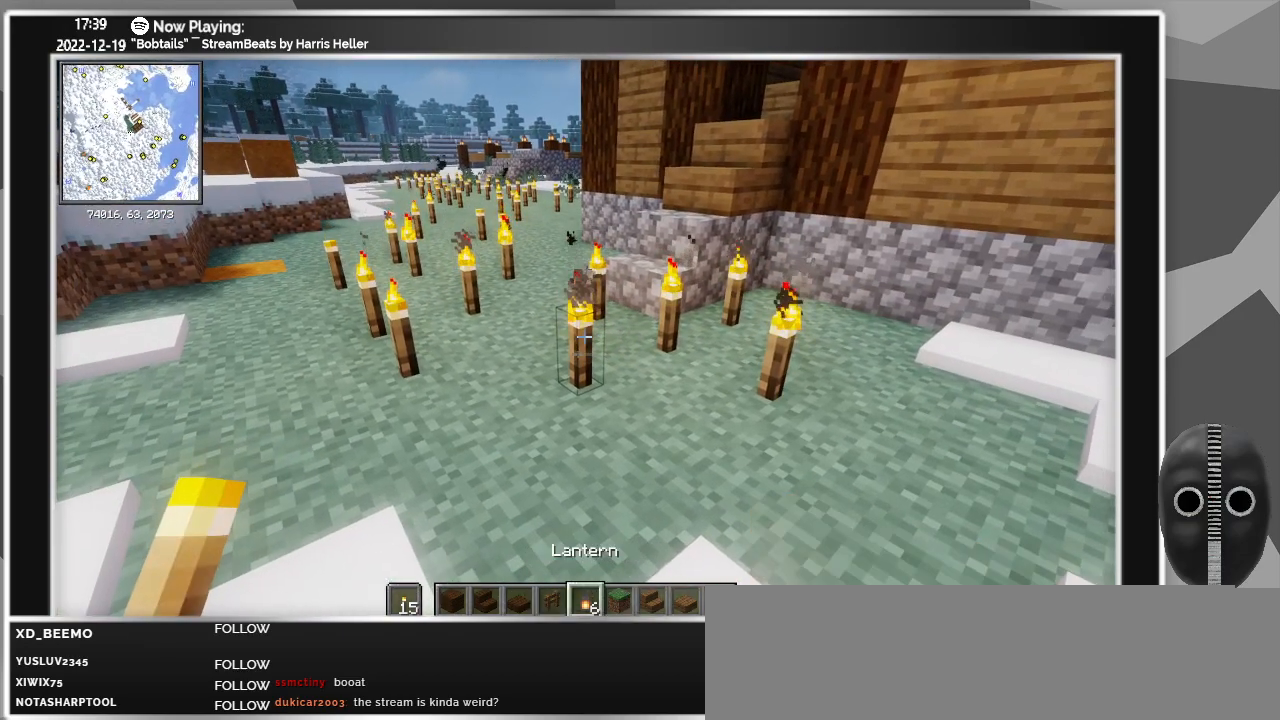
{"keys": [], "mouse": [], "events": []}
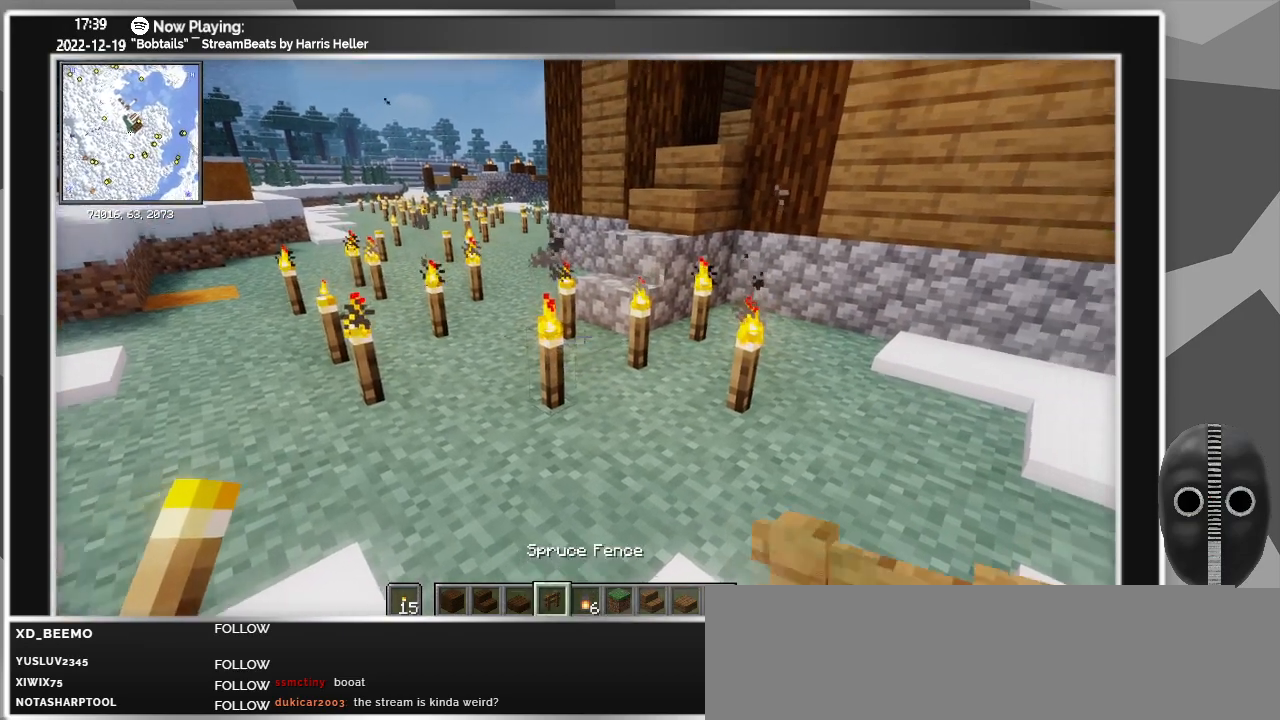
{"keys": ["a"], "mouse": [], "events": [[466, "a", "down"]]}
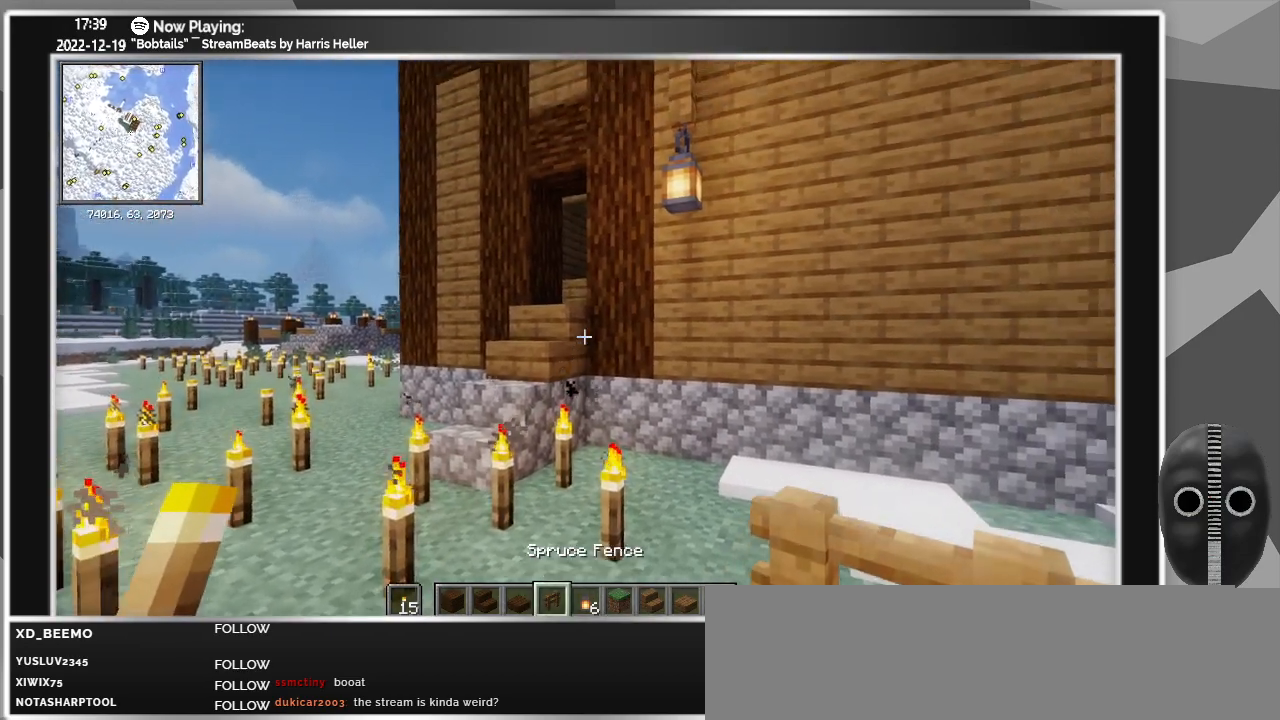
{"keys": ["a", "w"], "mouse": [], "events": [[66, "w", "down"]]}
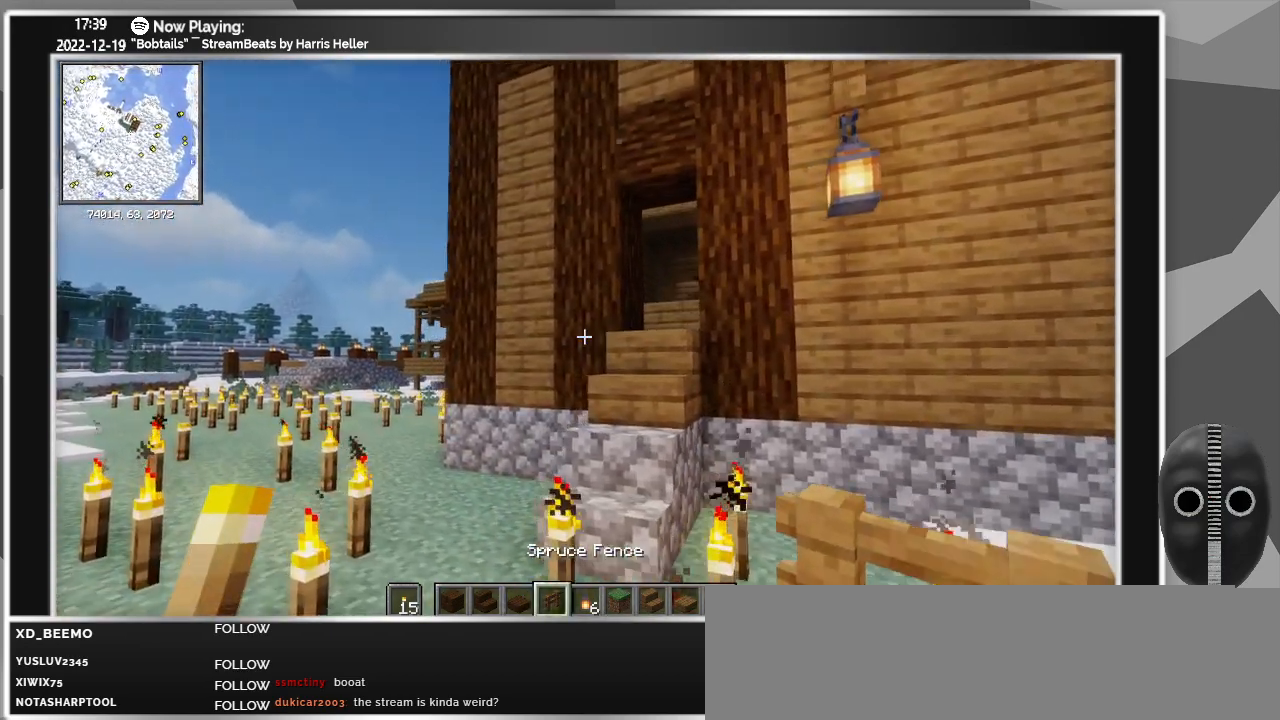
{"keys": ["a", "w"], "mouse": [], "events": []}
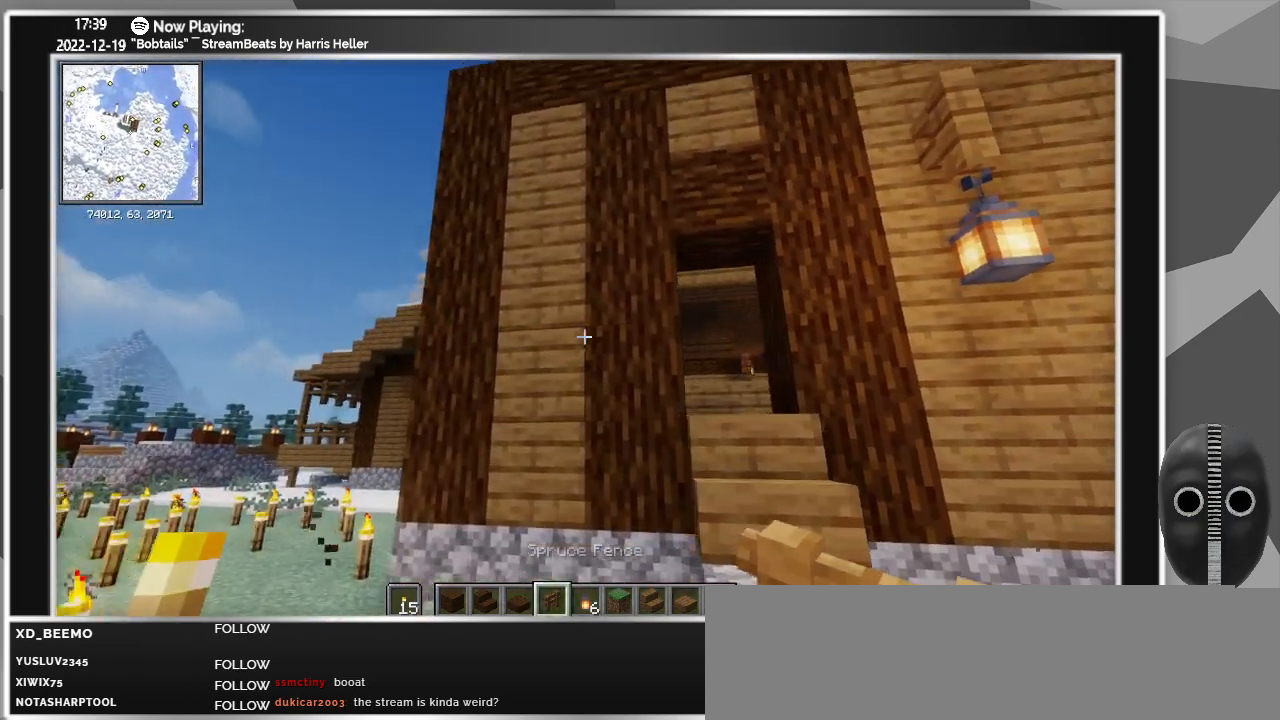
{"keys": [], "mouse": [], "events": [[300, "w", "up"], [483, "a", "up"]]}
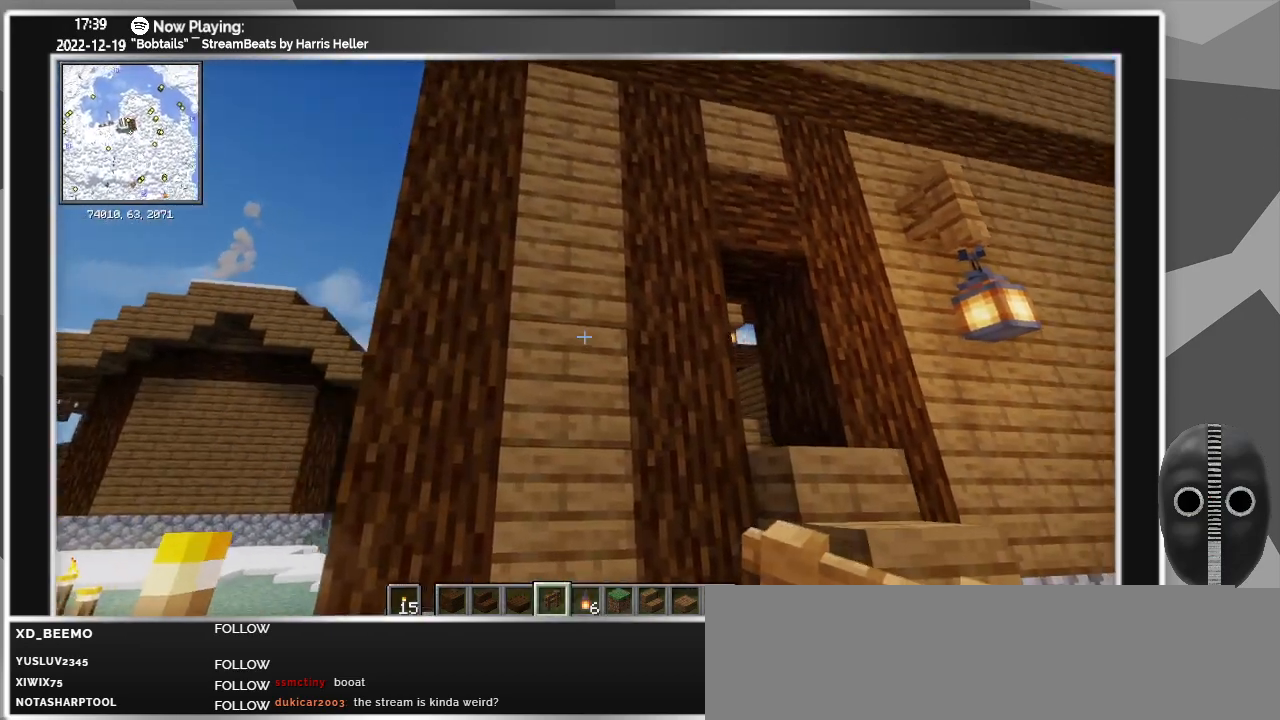
{"keys": [], "mouse": [], "events": []}
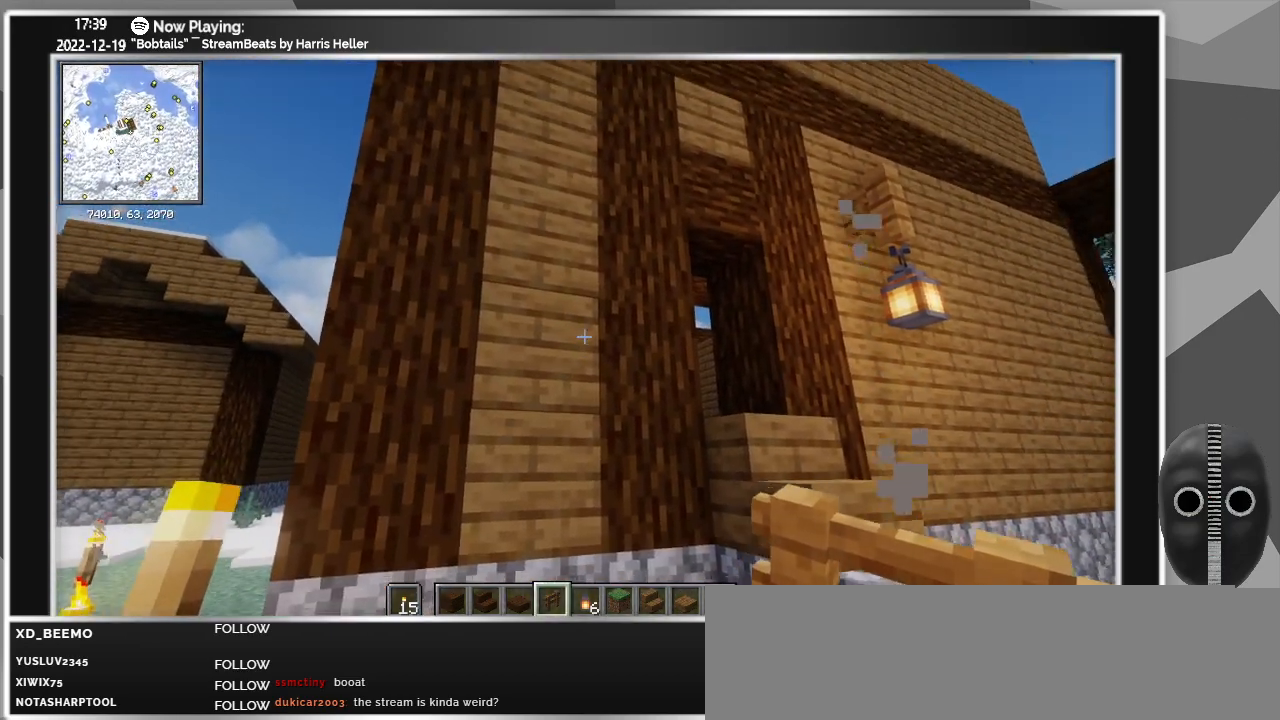
{"keys": [], "mouse": [], "events": [[133, "a", "down"], [183, "mouse_right", "down"], [266, "mouse_right", "up"], [500, "a", "up"]]}
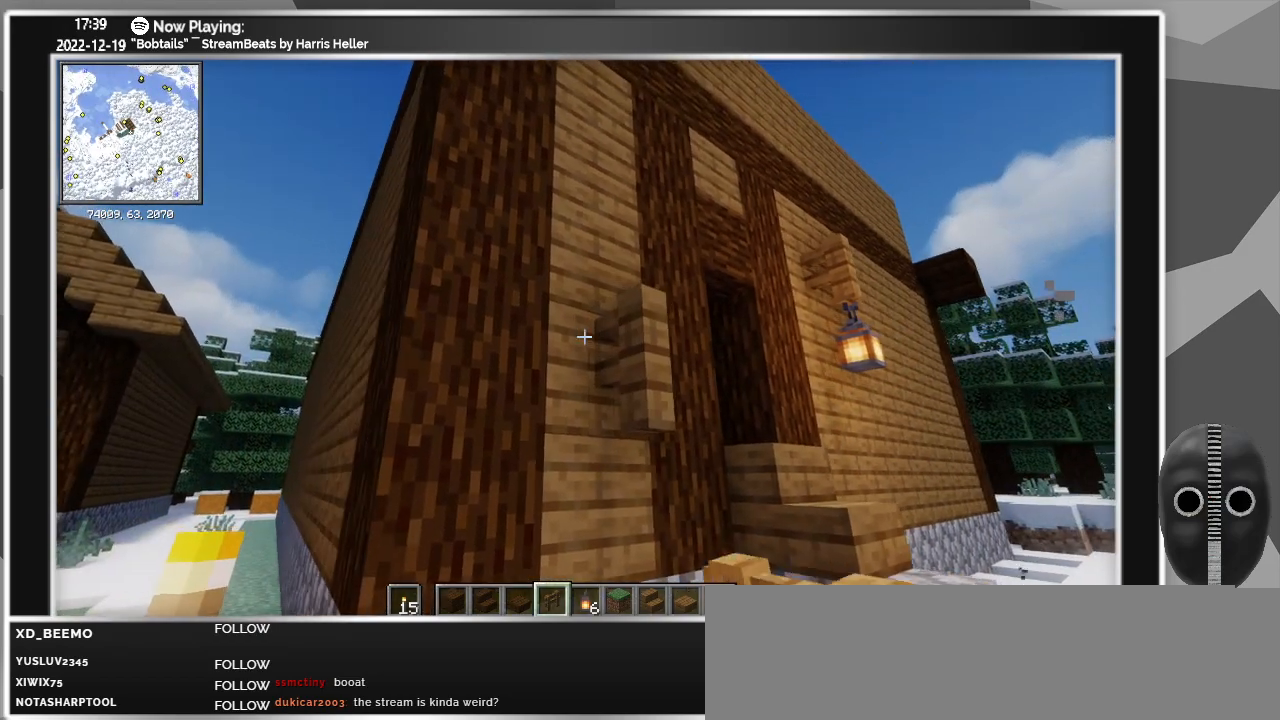
{"keys": [], "mouse": [], "events": [[200, "d", "down"], [383, "d", "up"]]}
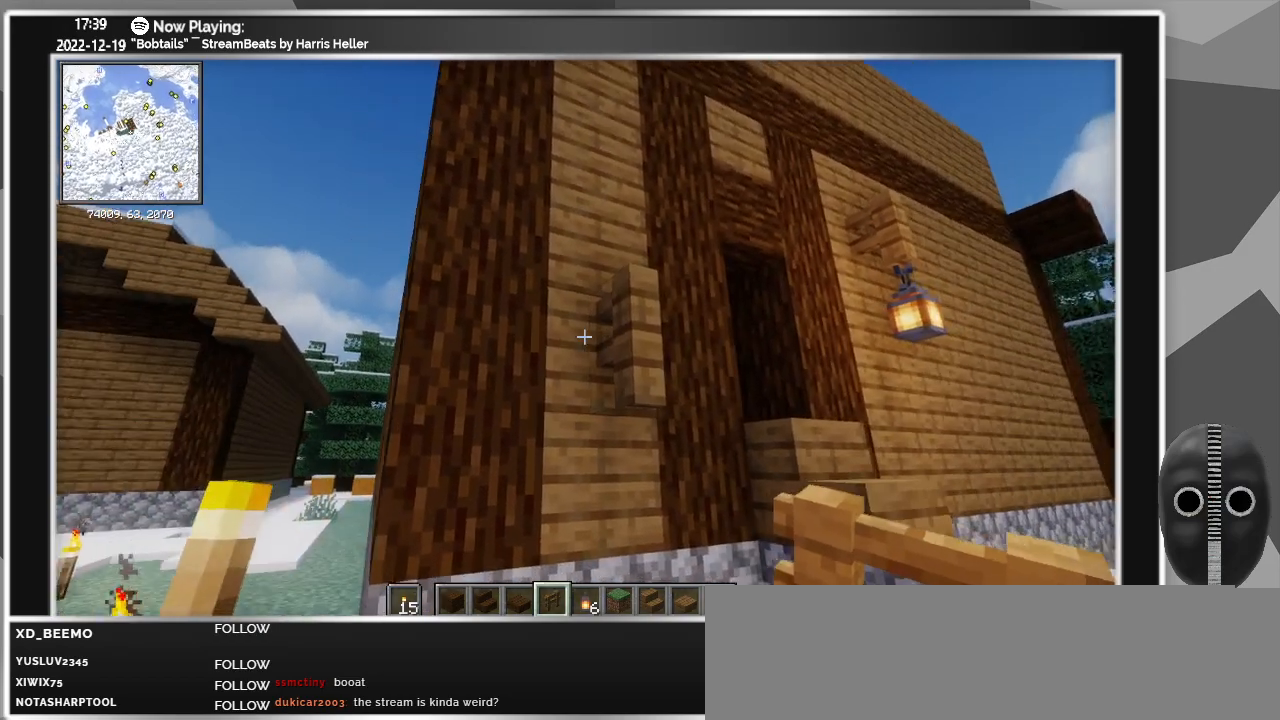
{"keys": [], "mouse": ["right"], "events": [[500, "mouse_right", "down"]]}
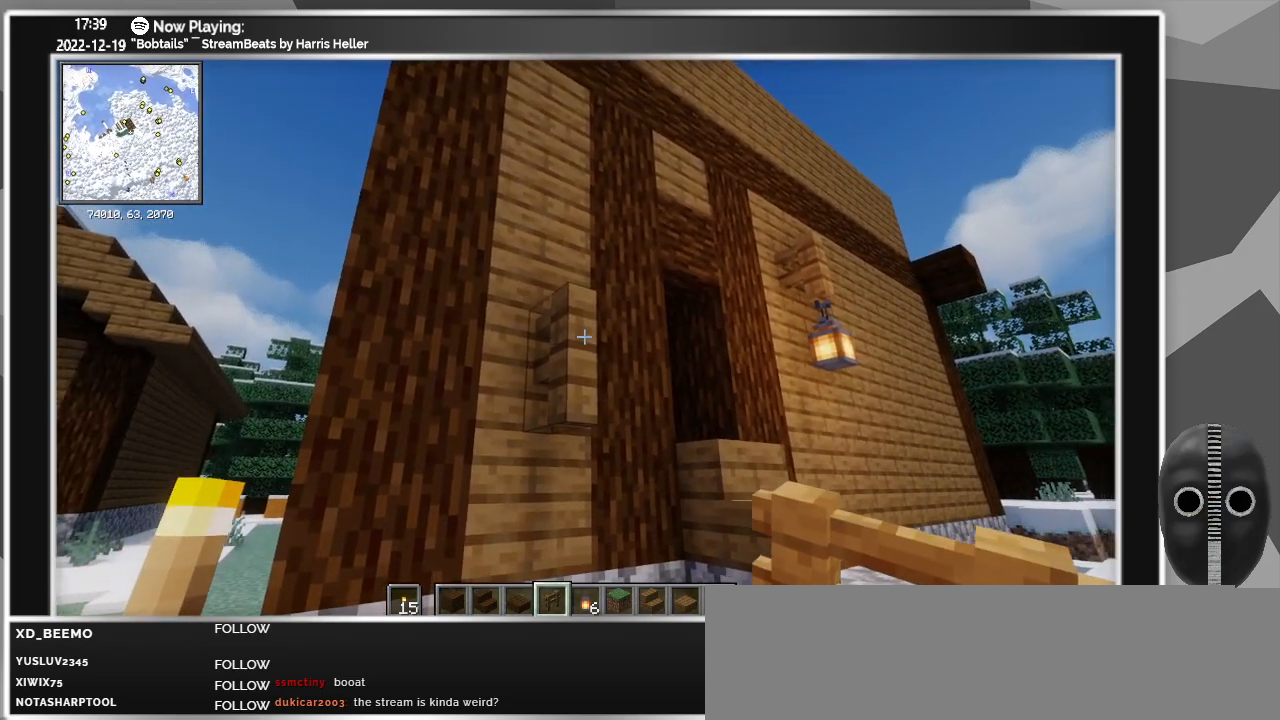
{"keys": [], "mouse": [], "events": [[133, "mouse_right", "up"], [133, "s", "down"], [183, "d", "down"], [366, "d", "up"], [366, "s", "up"]]}
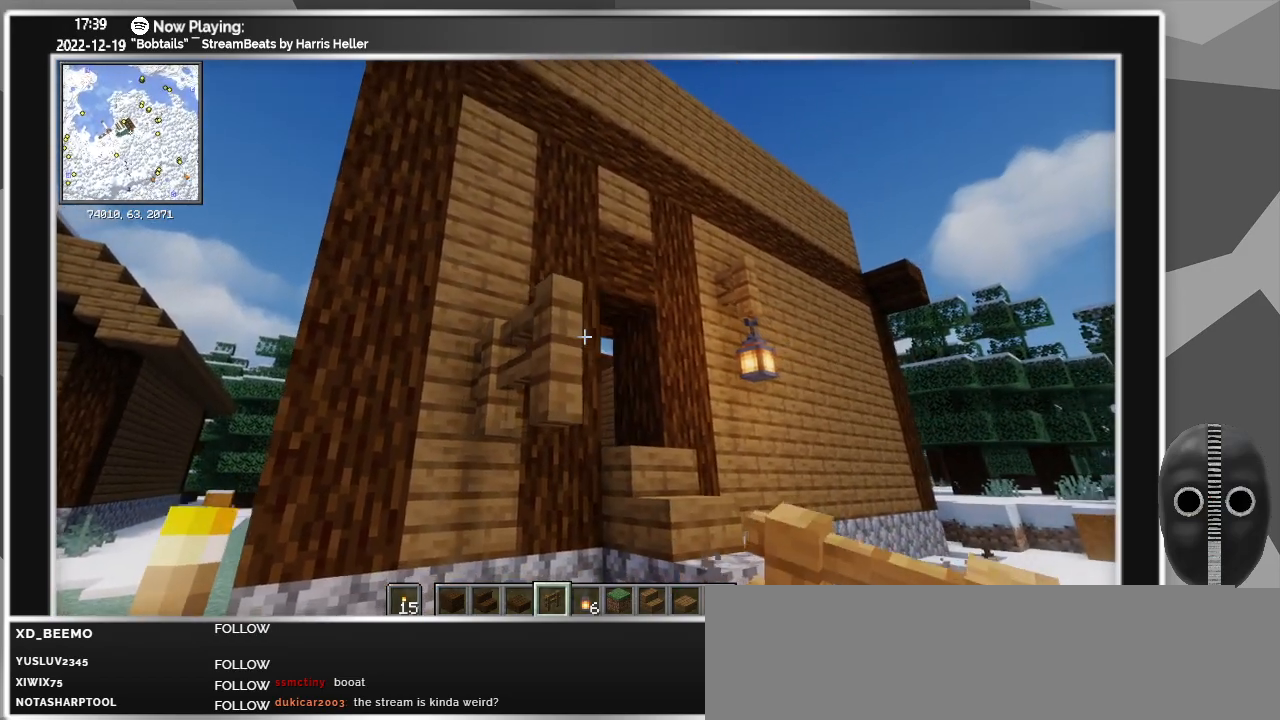
{"keys": [], "mouse": [], "events": [[66, "mouse_right", "down"], [150, "mouse_right", "up"]]}
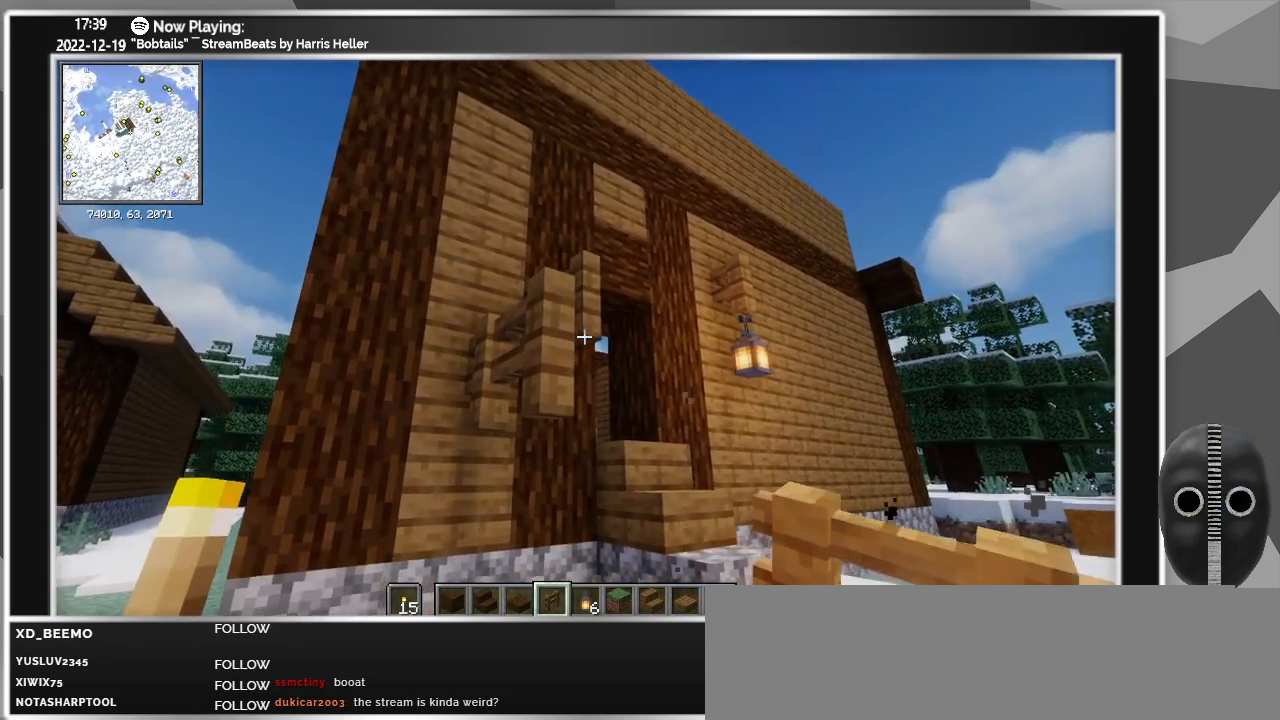
{"keys": [], "mouse": [], "events": [[216, "mouse_left", "down"], [300, "mouse_left", "up"]]}
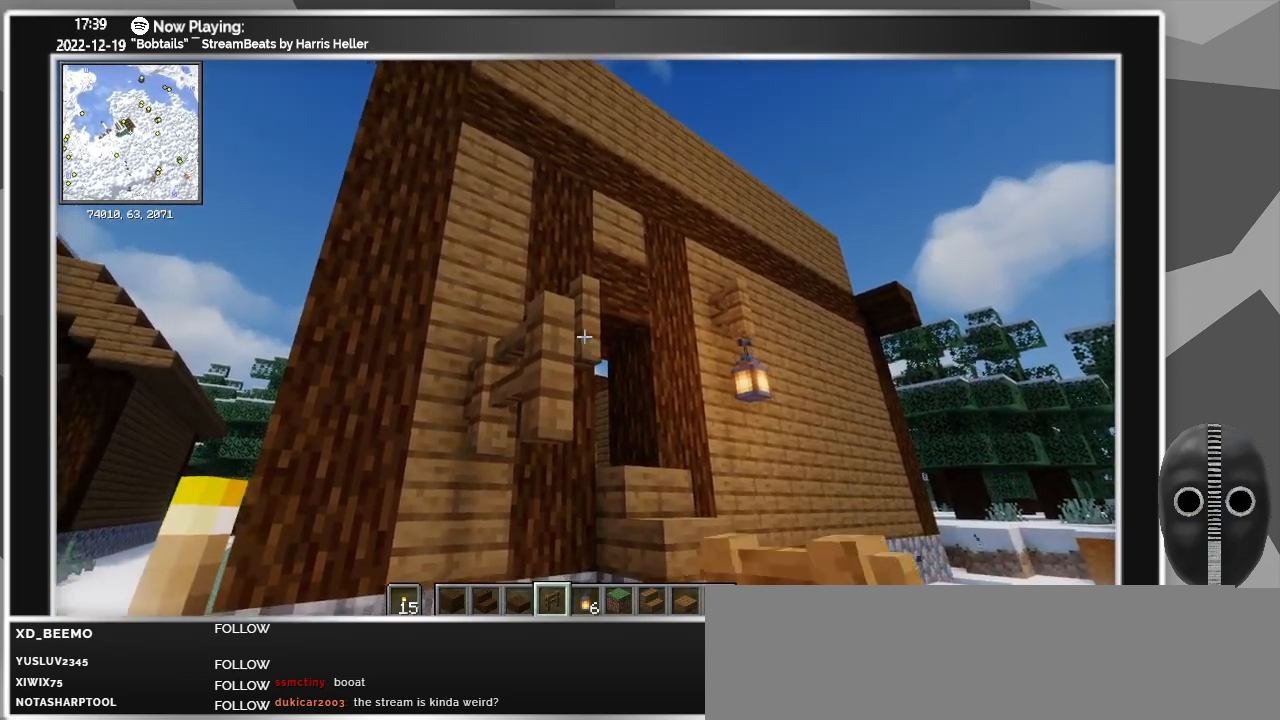
{"keys": [], "mouse": [], "events": [[83, "mouse_left", "down"], [183, "mouse_left", "up"]]}
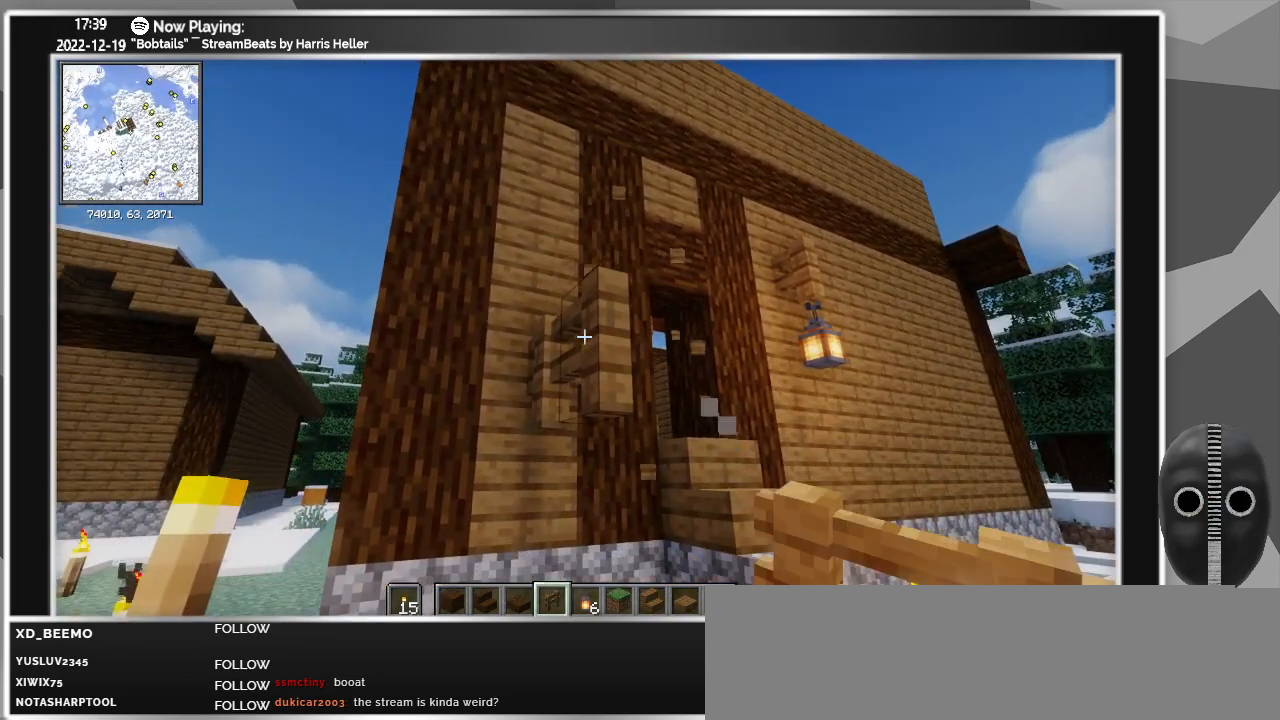
{"keys": [], "mouse": ["left"], "events": [[200, "mouse_left", "down"], [283, "mouse_left", "up"], [433, "mouse_left", "down"]]}
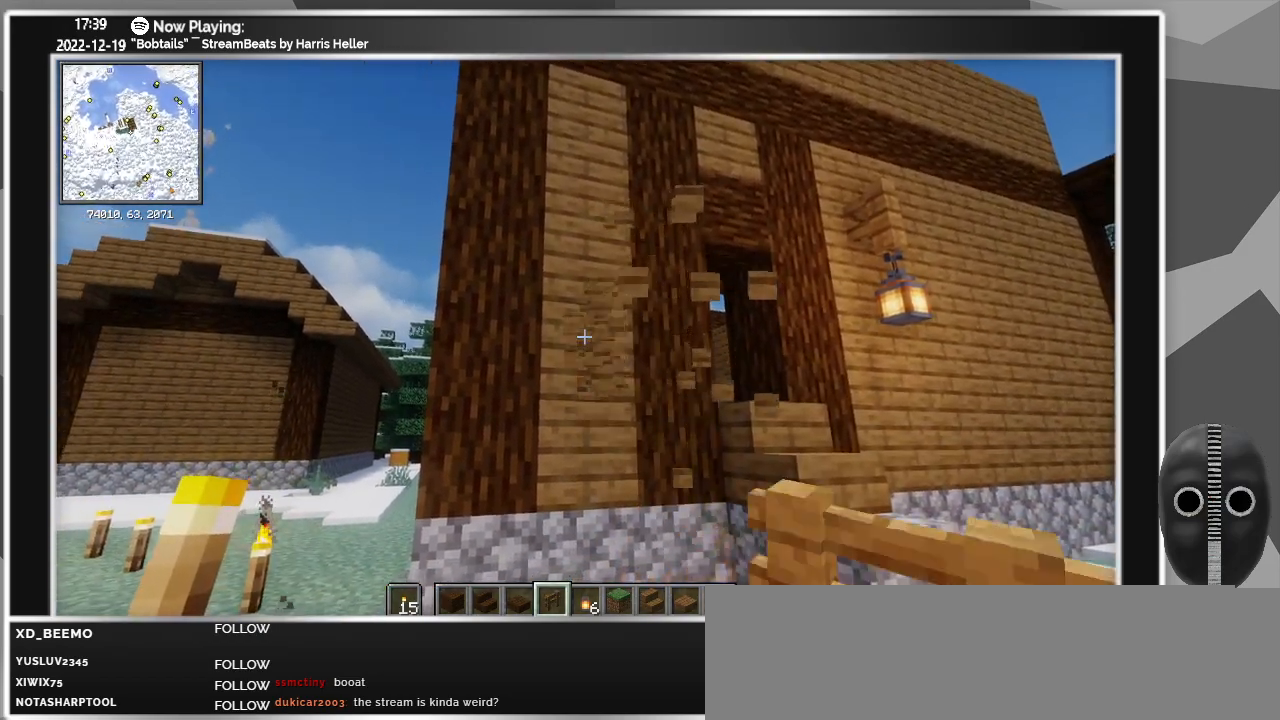
{"keys": [], "mouse": [], "events": [[16, "mouse_left", "up"]]}